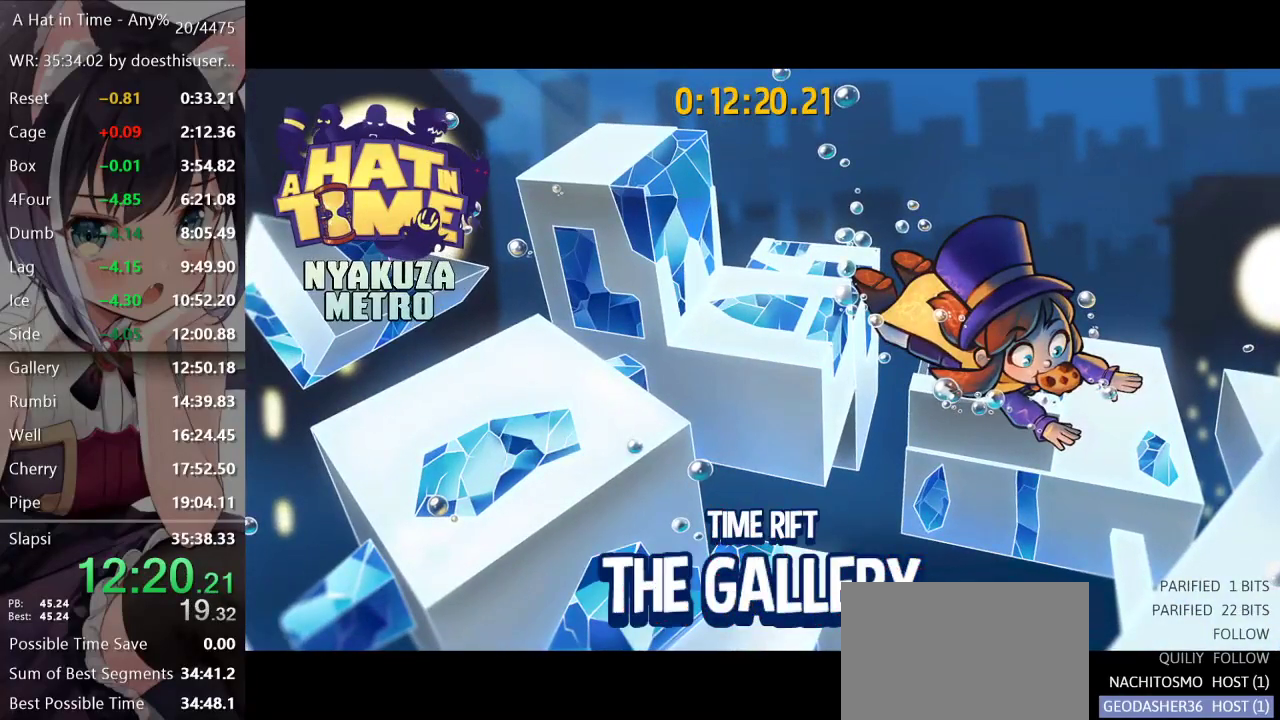
Gameplay with a controller (Xbox layout); each line is a JSON object with the inputs held at the frame after it. "button_events" lists button changes between this image and that frame as [ms after this image, input, new state], when the widget could be followed in between (sticks are given only as held states).
{"buttons": ["A"], "left_stick": "center", "right_stick": "center", "button_events": [[84, "A", "down"], [167, "A", "up"], [267, "A", "down"], [334, "A", "up"], [451, "A", "down"]]}
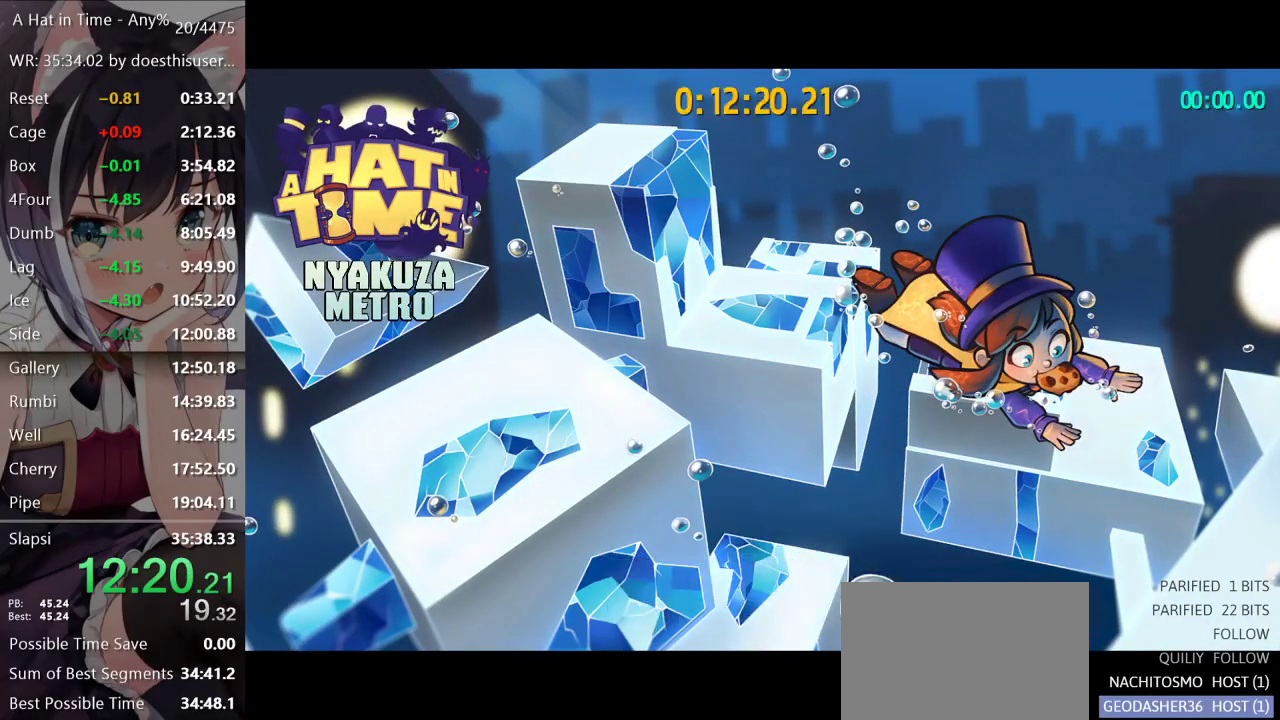
{"buttons": [], "left_stick": "center", "right_stick": "center", "button_events": [[33, "A", "up"], [133, "A", "down"], [200, "A", "up"]]}
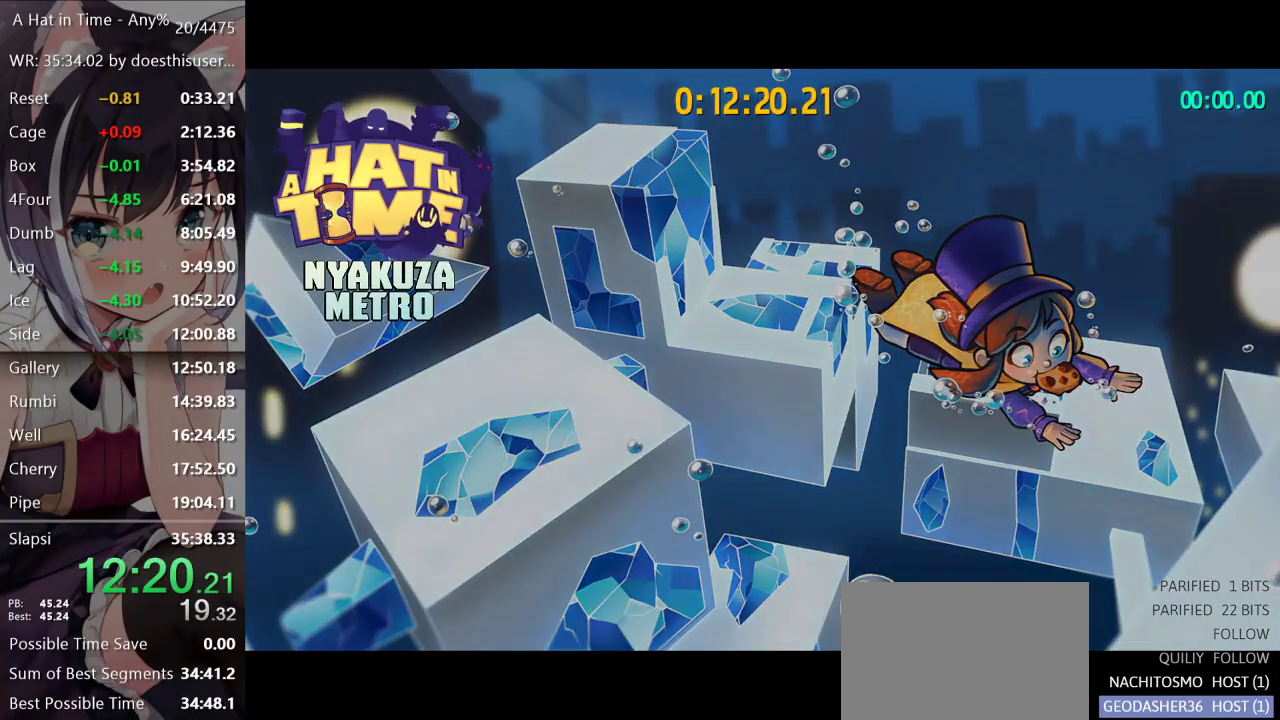
{"buttons": ["L2"], "left_stick": "up", "right_stick": "center", "button_events": [[451, "L2", "down"]]}
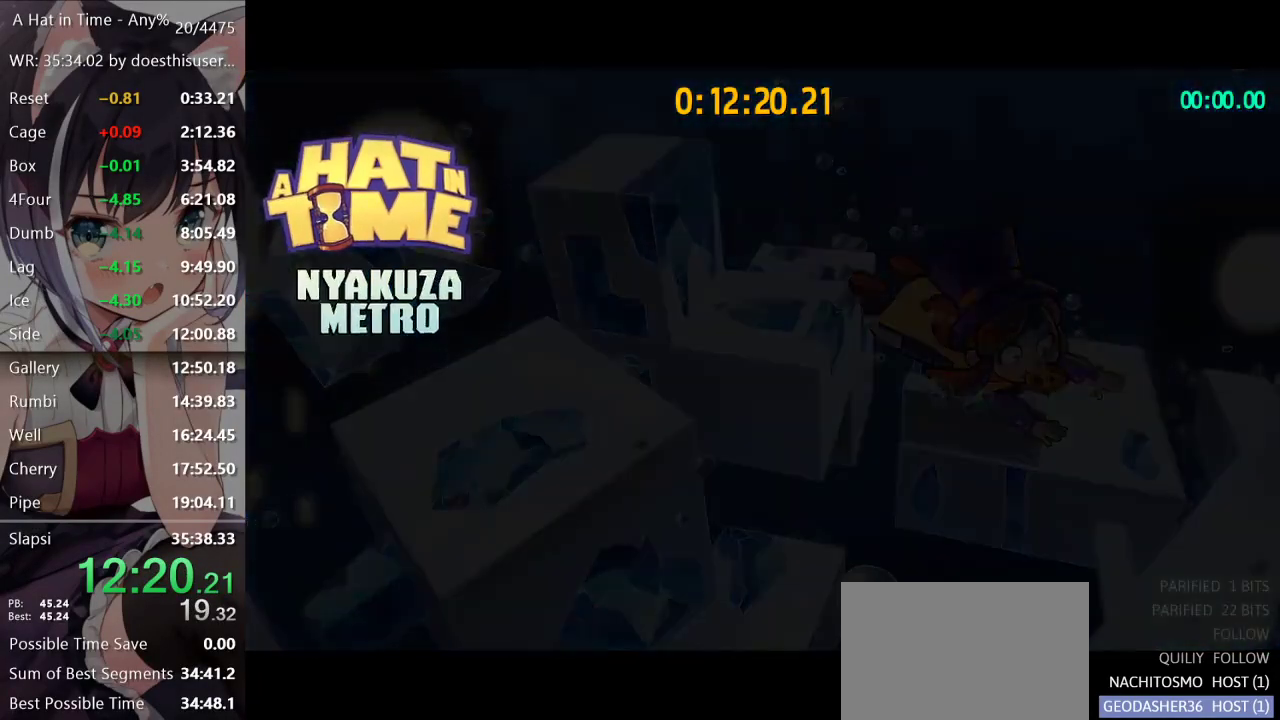
{"buttons": ["L2"], "left_stick": "up", "right_stick": "center", "button_events": []}
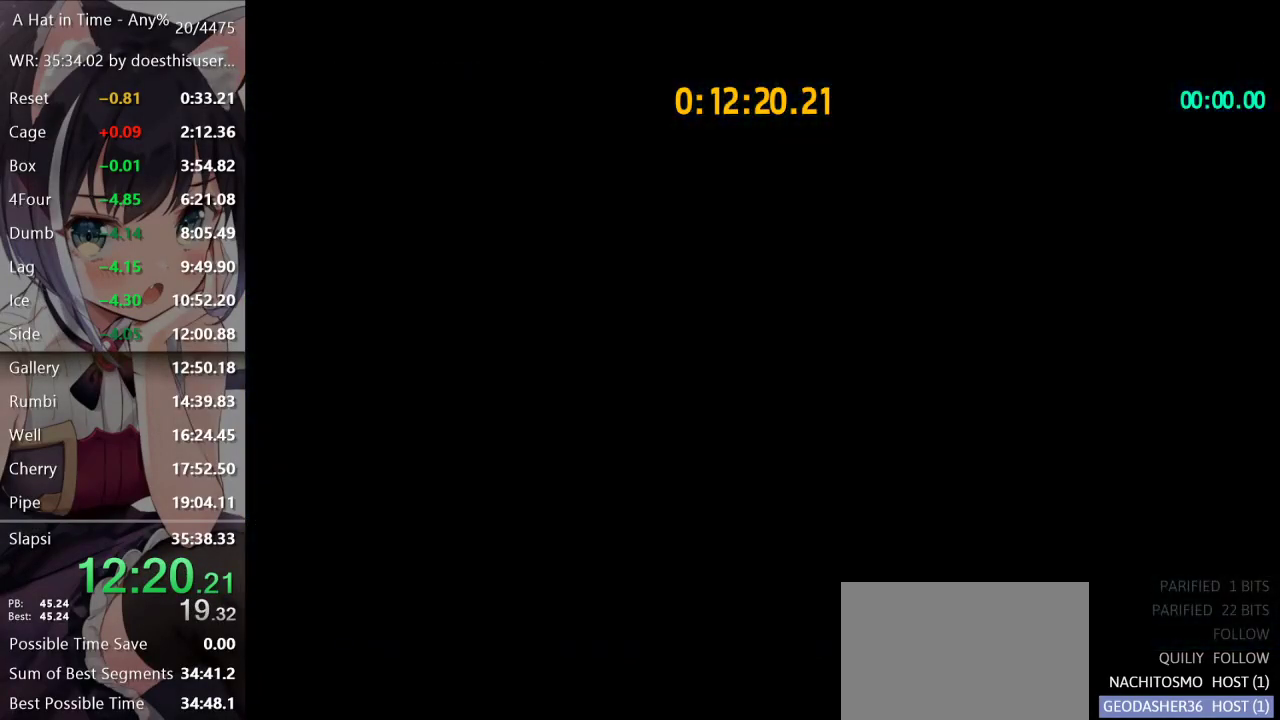
{"buttons": ["A", "L2"], "left_stick": "up", "right_stick": "center", "button_events": [[501, "A", "down"]]}
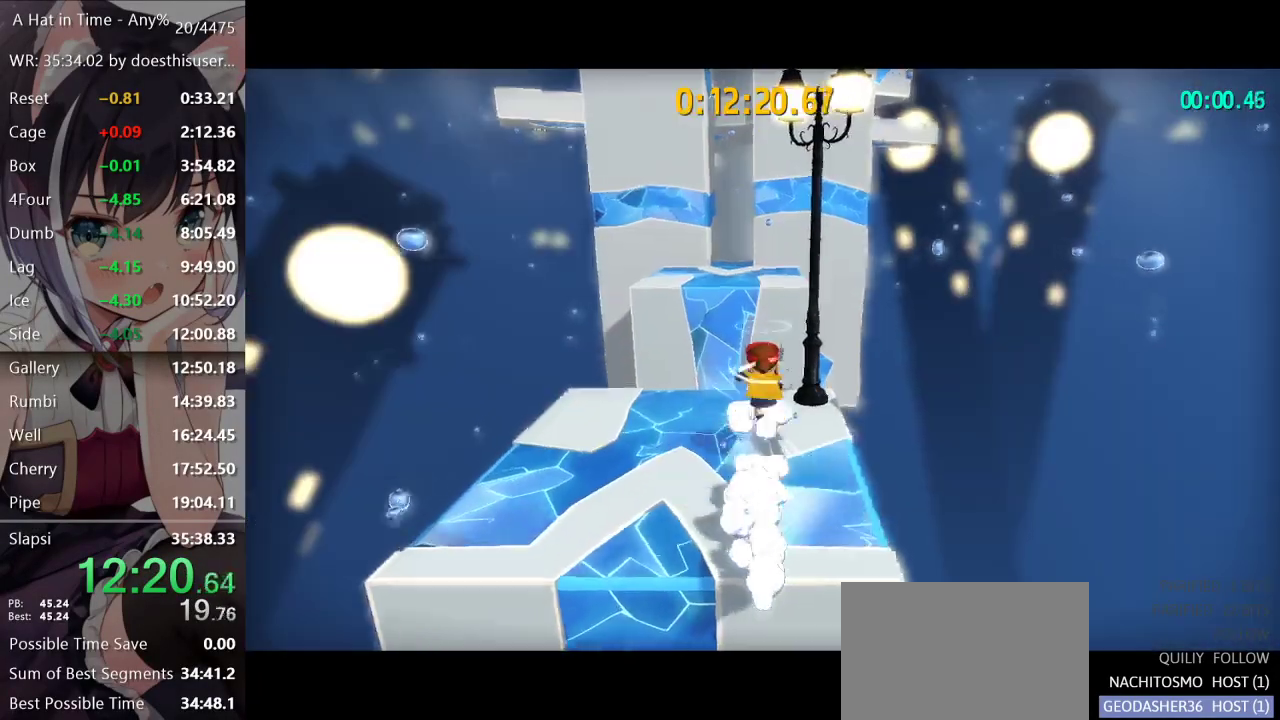
{"buttons": ["L2"], "left_stick": "up", "right_stick": "center", "button_events": [[250, "A", "up"]]}
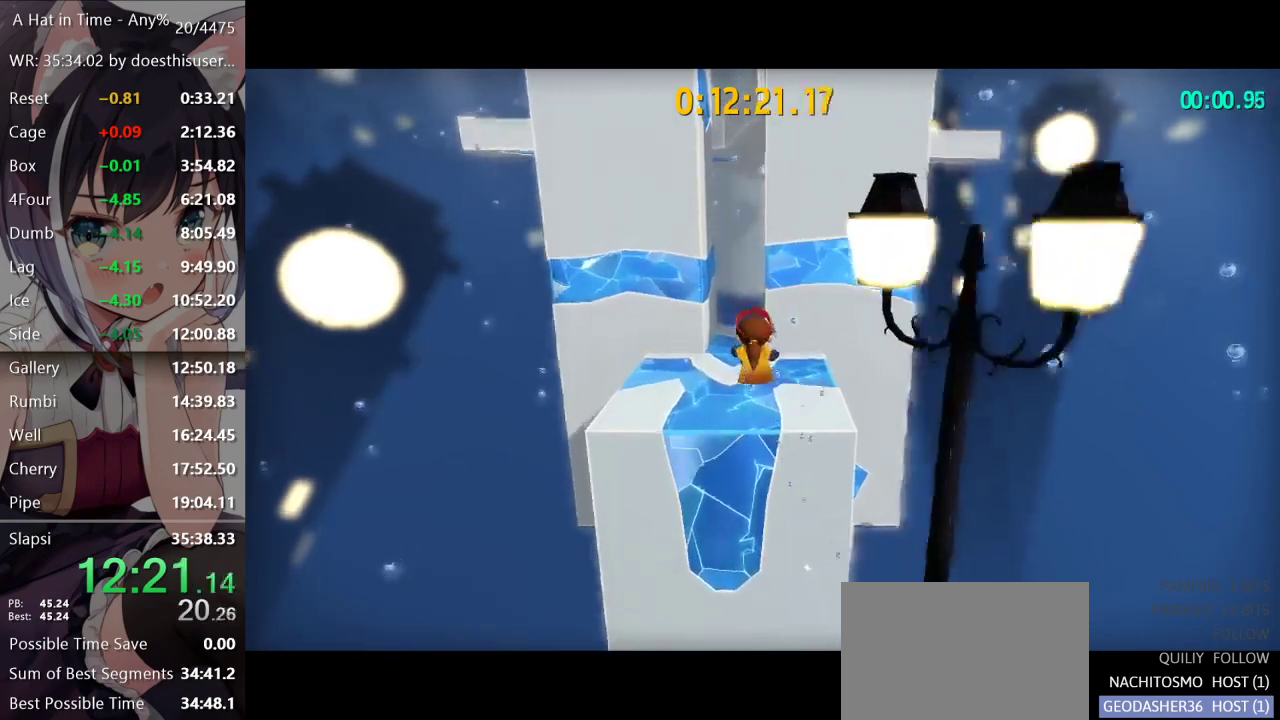
{"buttons": ["A", "L2"], "left_stick": "up-left", "right_stick": "center", "button_events": [[301, "A", "down"]]}
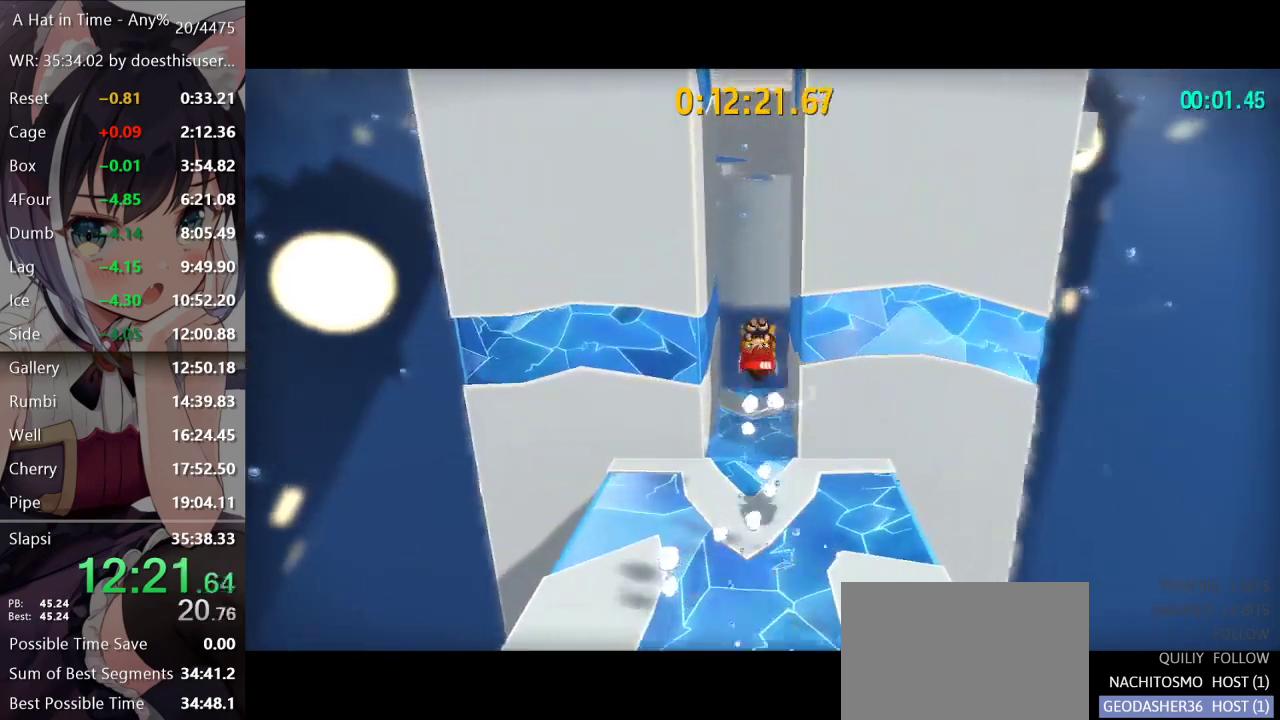
{"buttons": ["L2"], "left_stick": "left", "right_stick": "center", "button_events": [[83, "A", "up"]]}
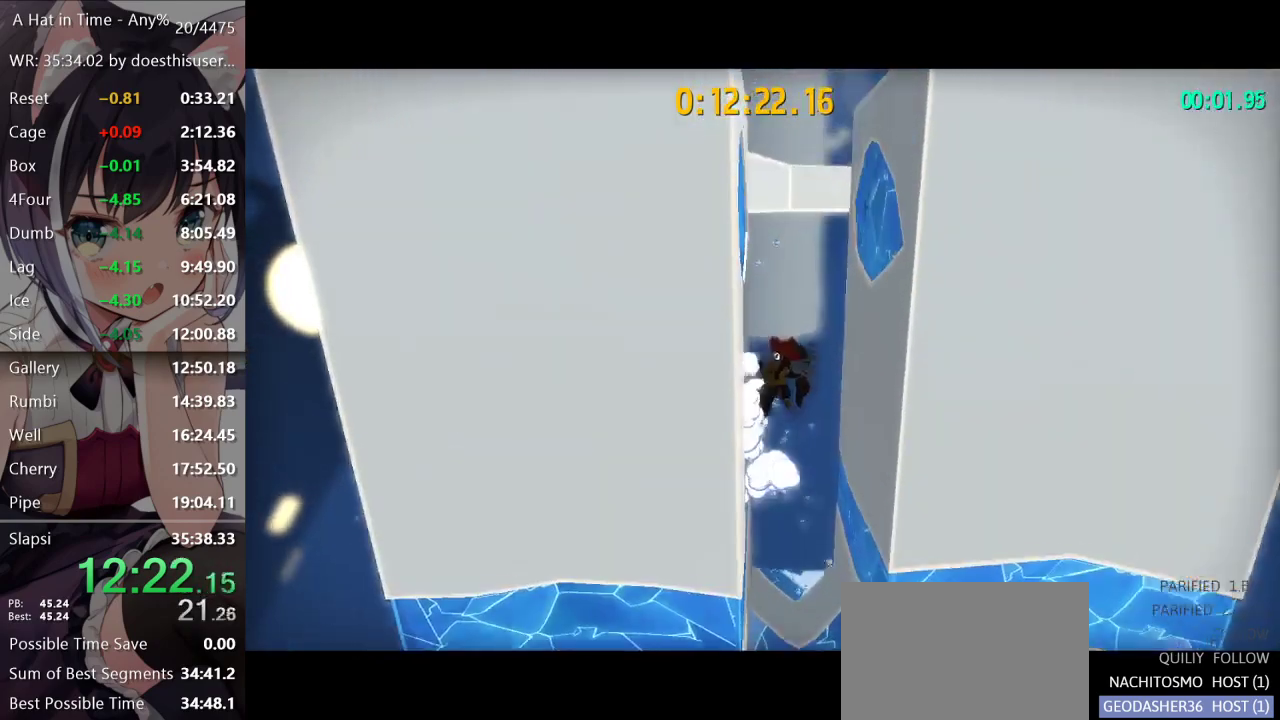
{"buttons": ["L2"], "left_stick": "up", "right_stick": "center", "button_events": [[67, "A", "down"], [267, "A", "up"]]}
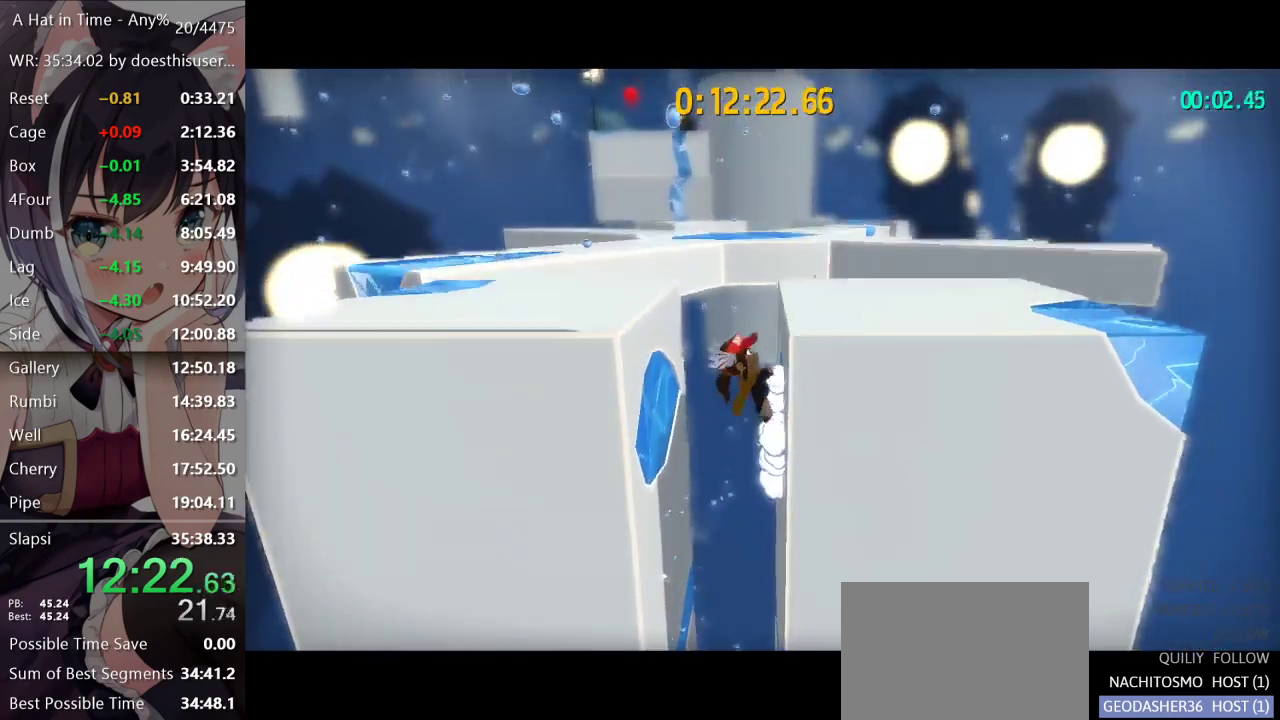
{"buttons": ["L2"], "left_stick": "up", "right_stick": "center", "button_events": []}
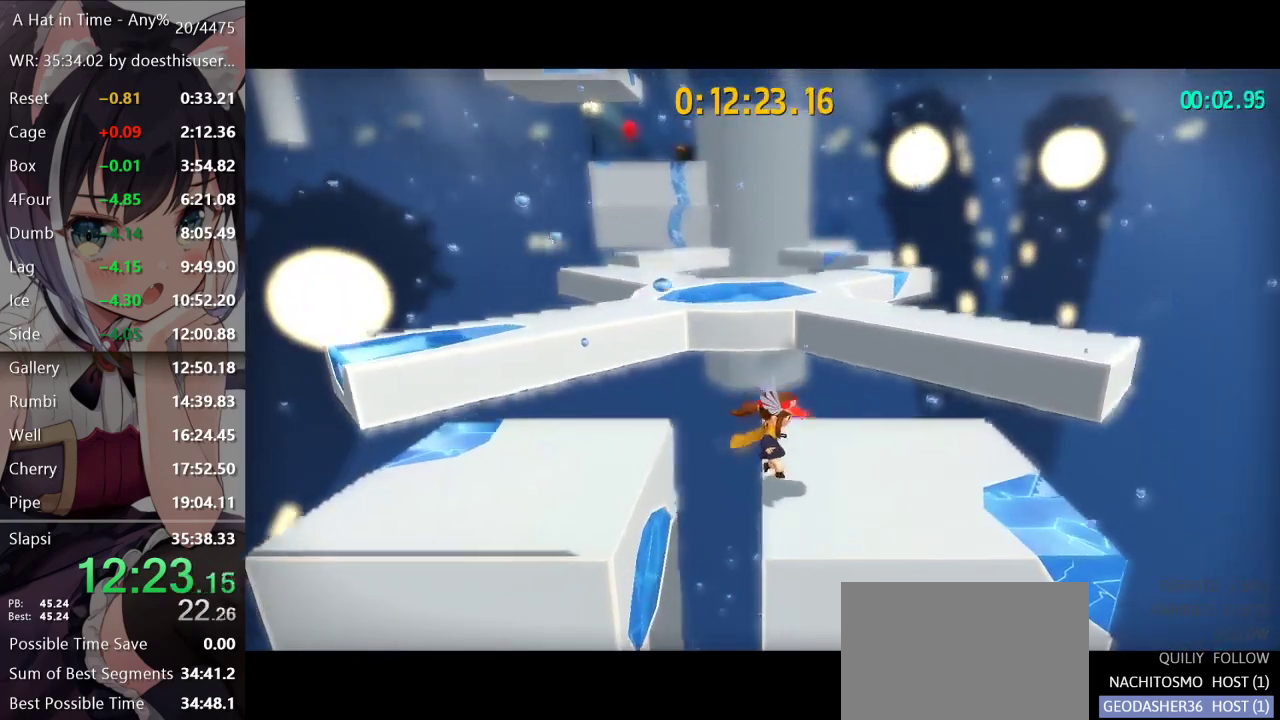
{"buttons": ["L2"], "left_stick": "up-left", "right_stick": "center", "button_events": [[284, "A", "down"], [334, "A", "up"], [384, "R2", "down"], [484, "R2", "up"]]}
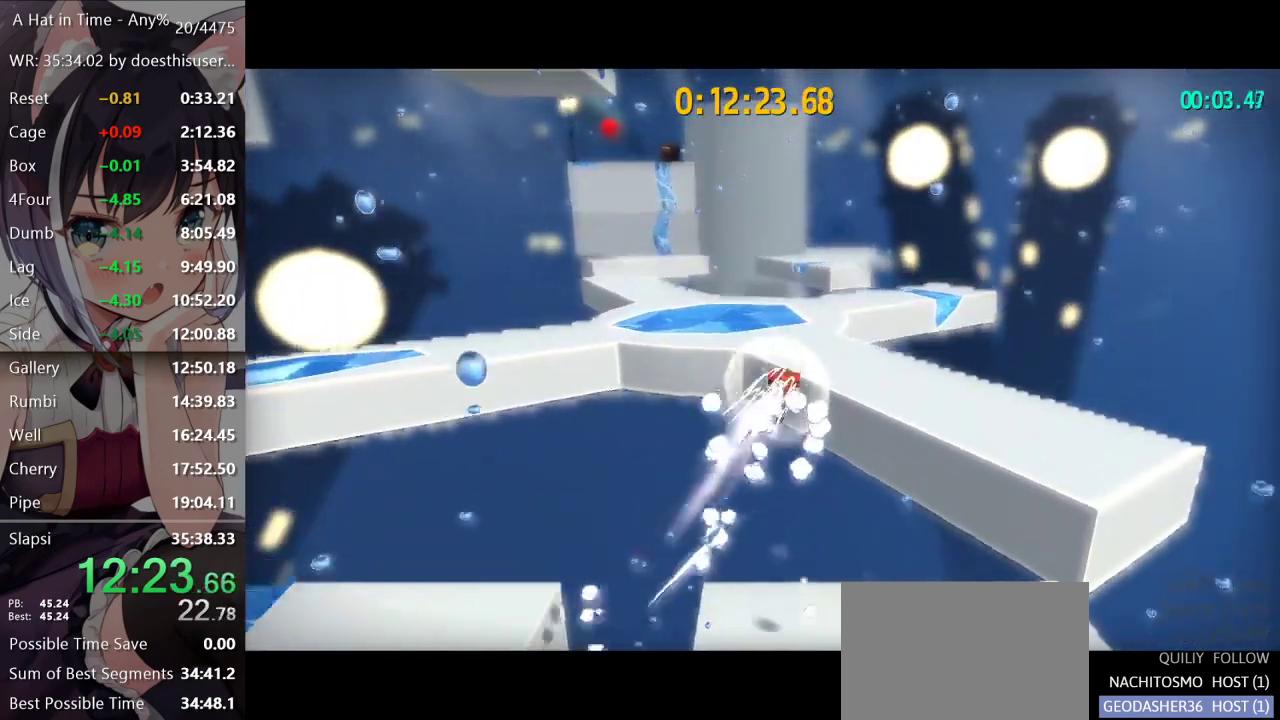
{"buttons": ["L2", "R2"], "left_stick": "up-left", "right_stick": "center", "button_events": [[500, "R2", "down"]]}
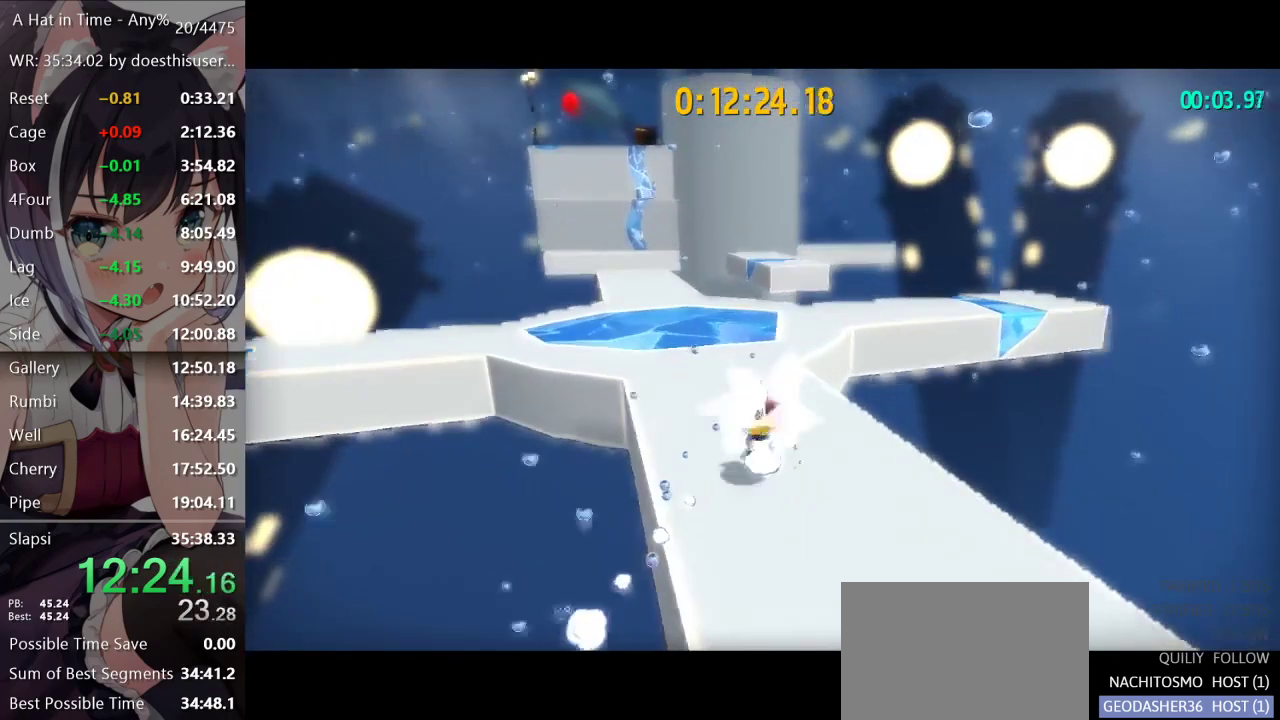
{"buttons": ["L2"], "left_stick": "up", "right_stick": "center", "button_events": [[134, "R2", "up"]]}
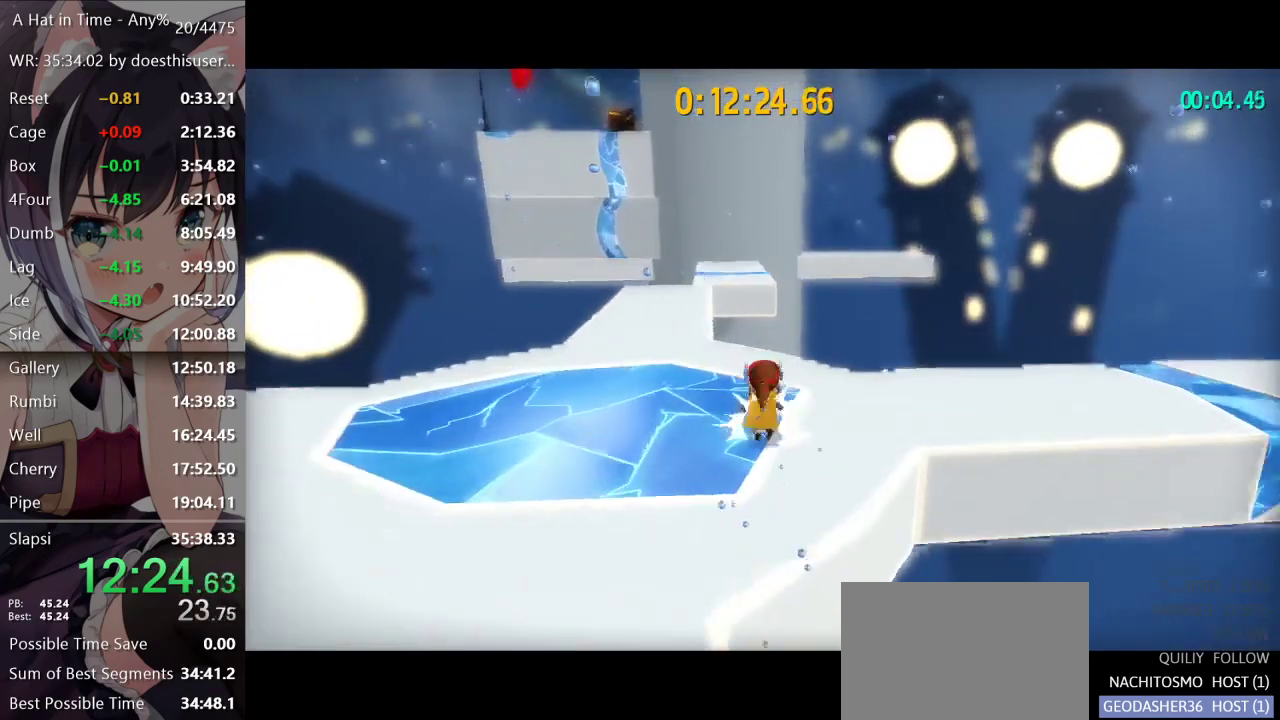
{"buttons": ["L2", "R2"], "left_stick": "up", "right_stick": "center", "button_events": [[17, "R2", "down"], [200, "R2", "up"], [451, "R2", "down"]]}
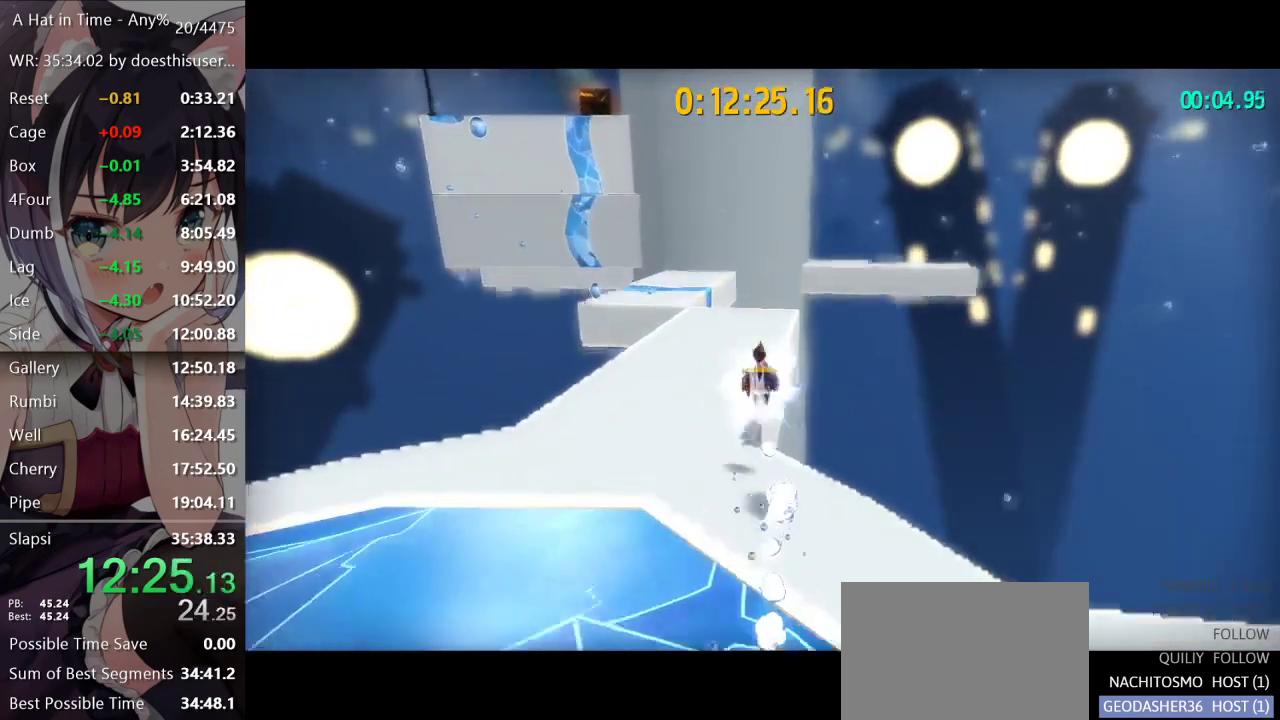
{"buttons": ["L2"], "left_stick": "up", "right_stick": "center", "button_events": [[116, "R2", "up"]]}
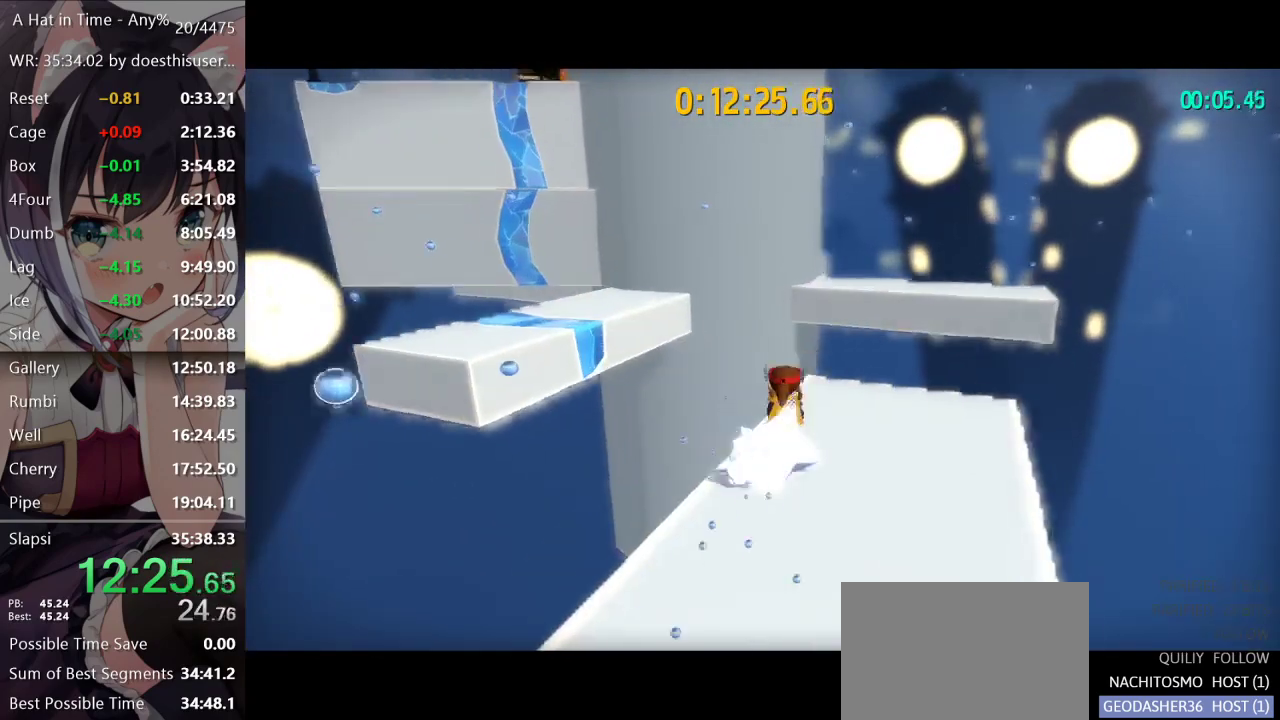
{"buttons": ["L2"], "left_stick": "up", "right_stick": "left", "button_events": [[234, "A", "down"], [417, "A", "up"]]}
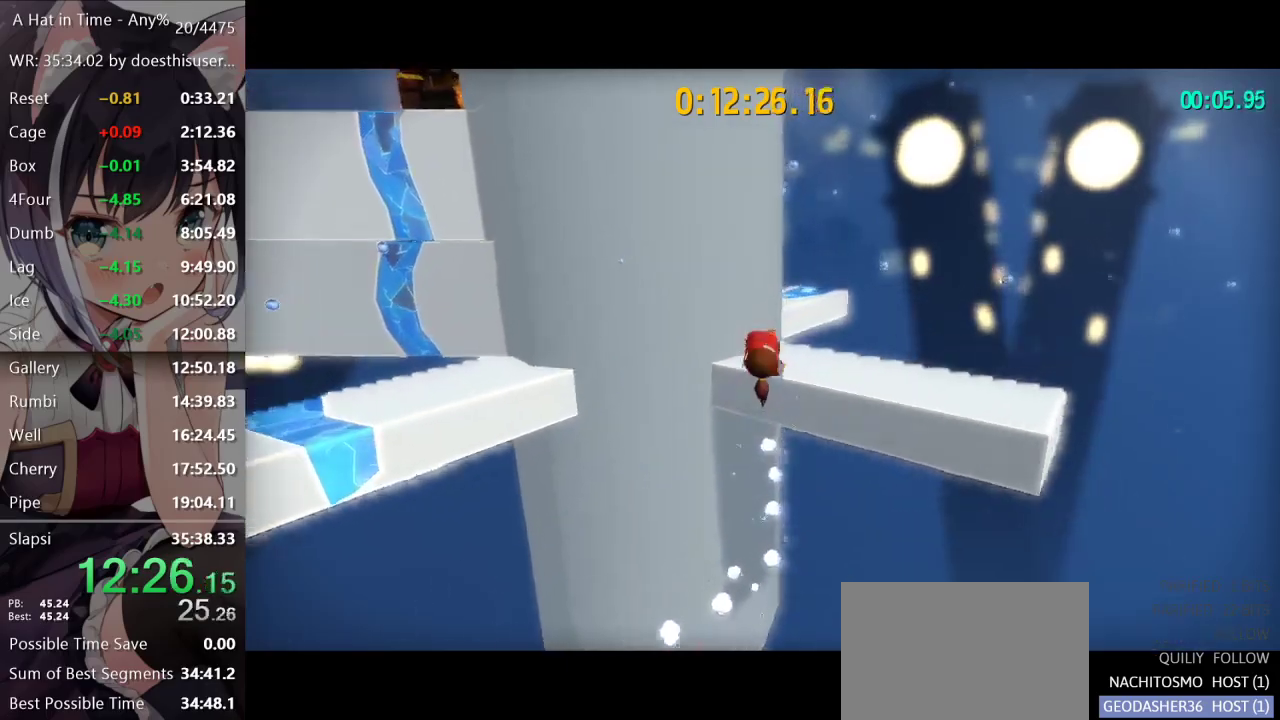
{"buttons": ["L2"], "left_stick": "up", "right_stick": "left", "button_events": []}
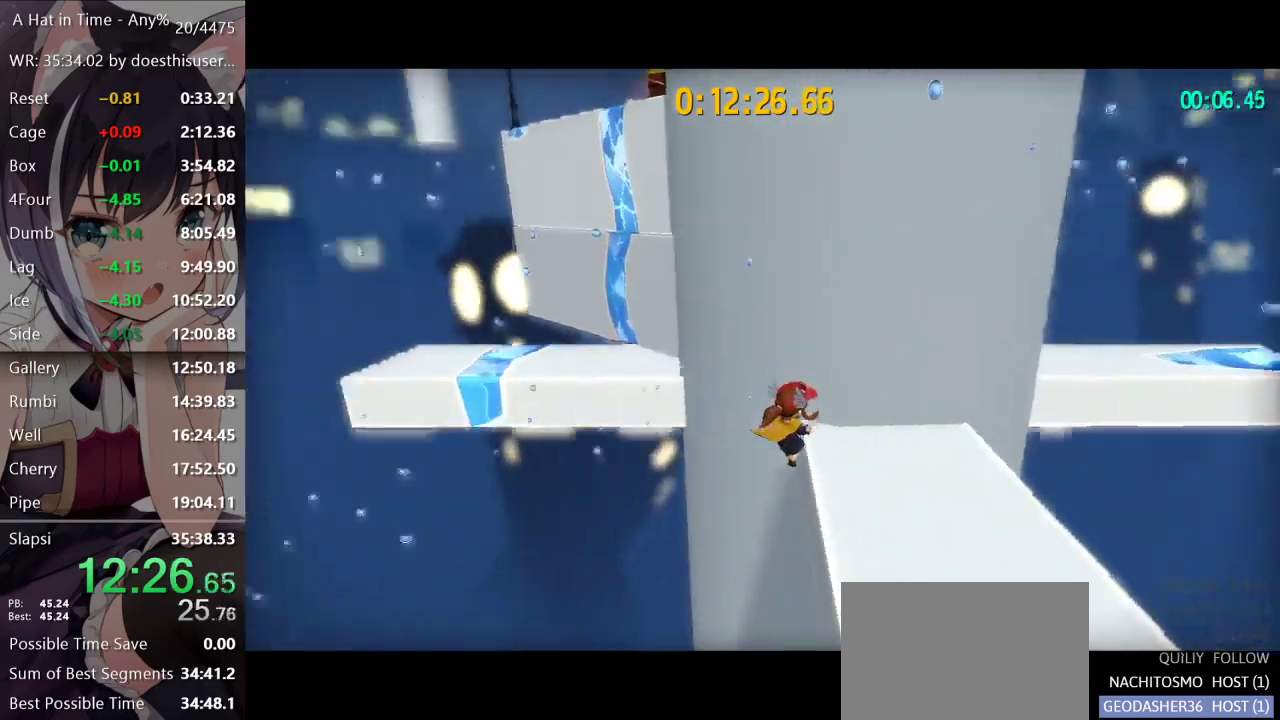
{"buttons": ["L2"], "left_stick": "up-left", "right_stick": "center", "button_events": [[434, "A", "down"], [501, "A", "up"]]}
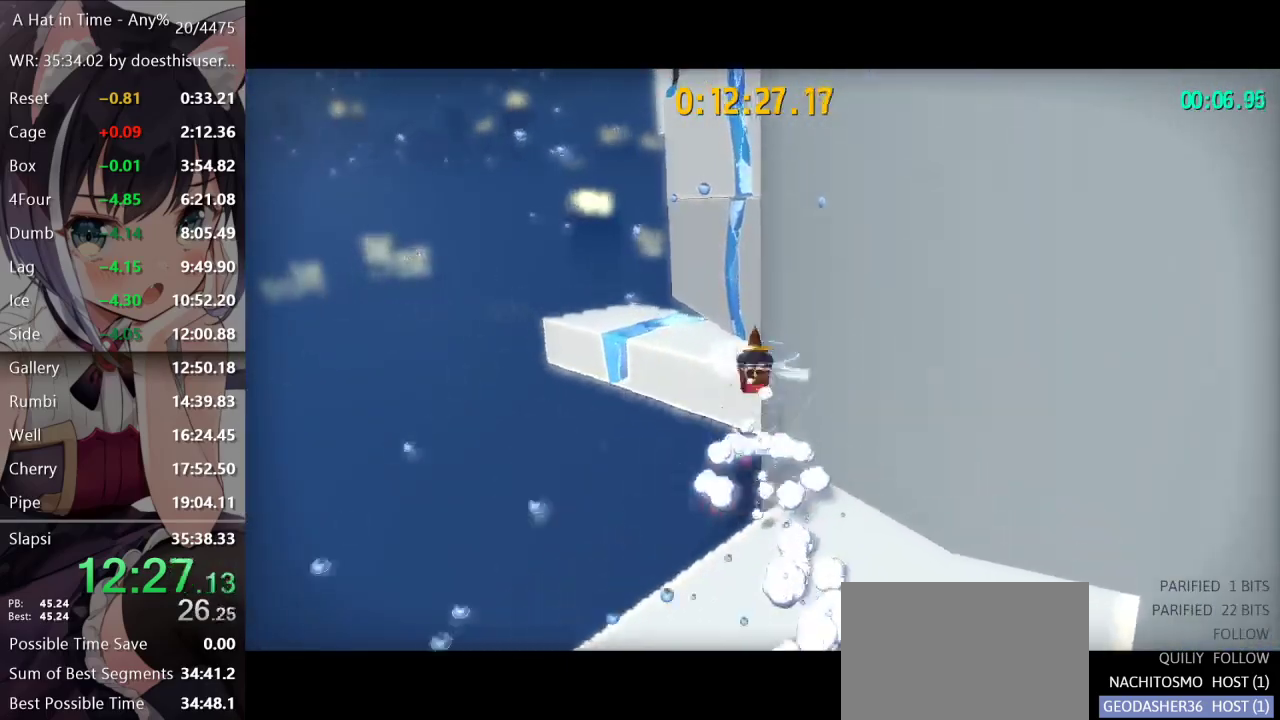
{"buttons": ["L2"], "left_stick": "up", "right_stick": "center", "button_events": [[83, "A", "down"], [367, "A", "up"]]}
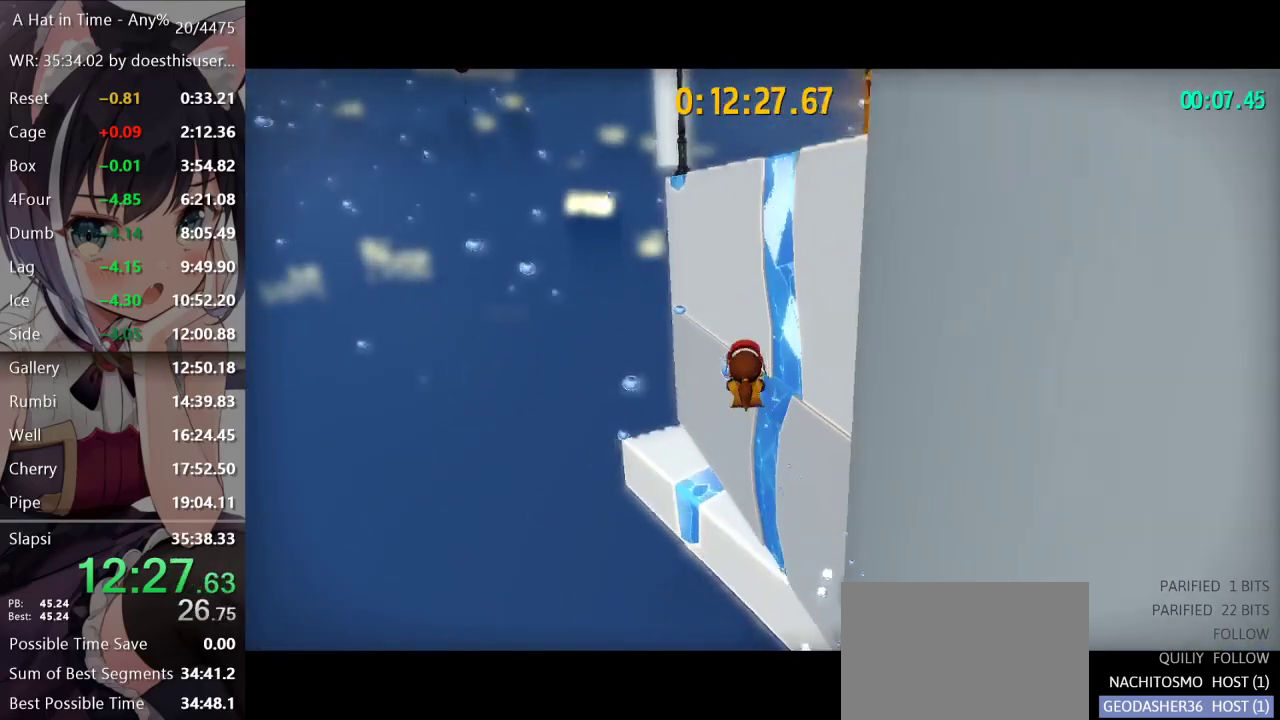
{"buttons": ["L2"], "left_stick": "up-right", "right_stick": "left", "button_events": [[34, "R2", "down"], [134, "R2", "up"], [217, "R2", "down"], [300, "R2", "up"]]}
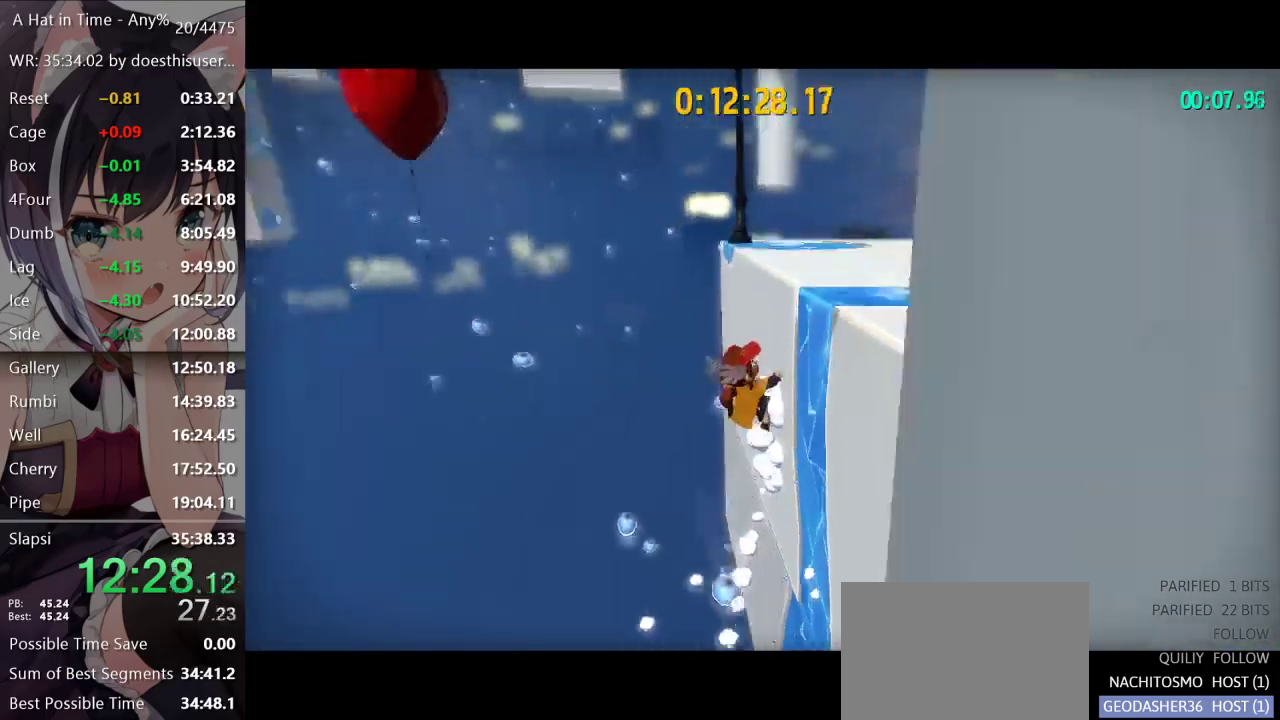
{"buttons": ["L2"], "left_stick": "right", "right_stick": "left", "button_events": []}
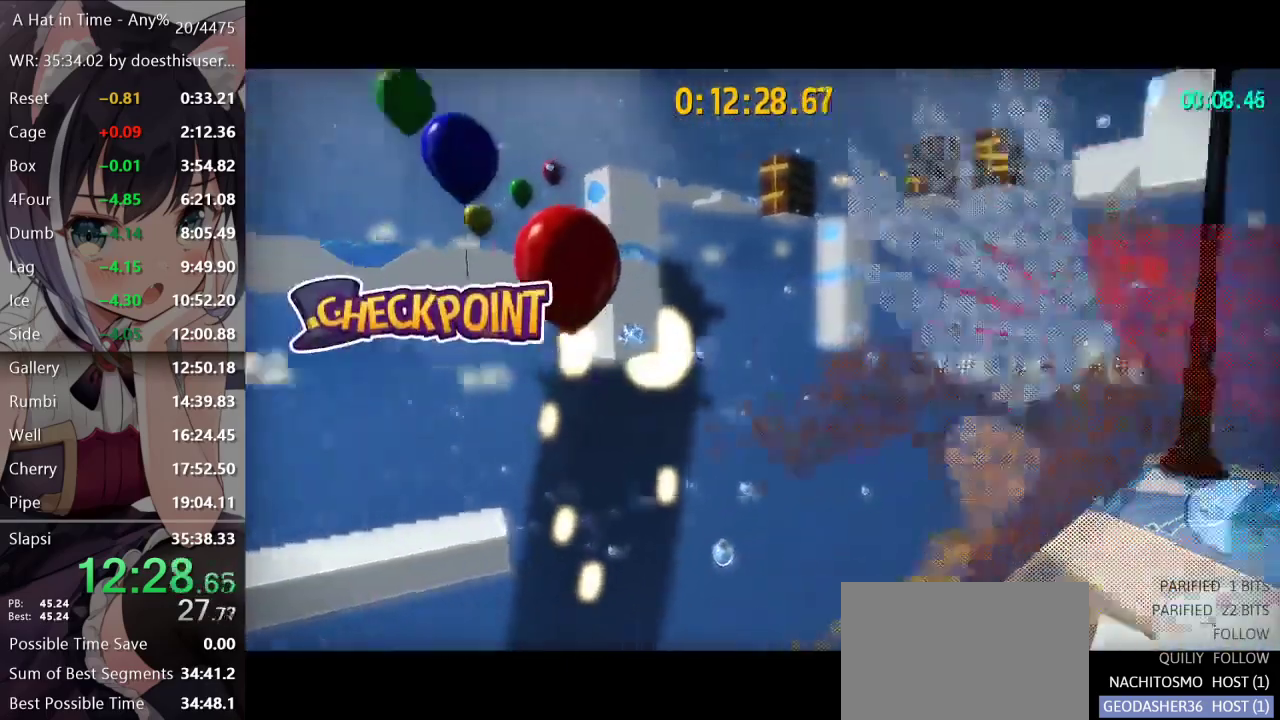
{"buttons": ["A", "L2"], "left_stick": "up", "right_stick": "center", "button_events": [[451, "A", "down"]]}